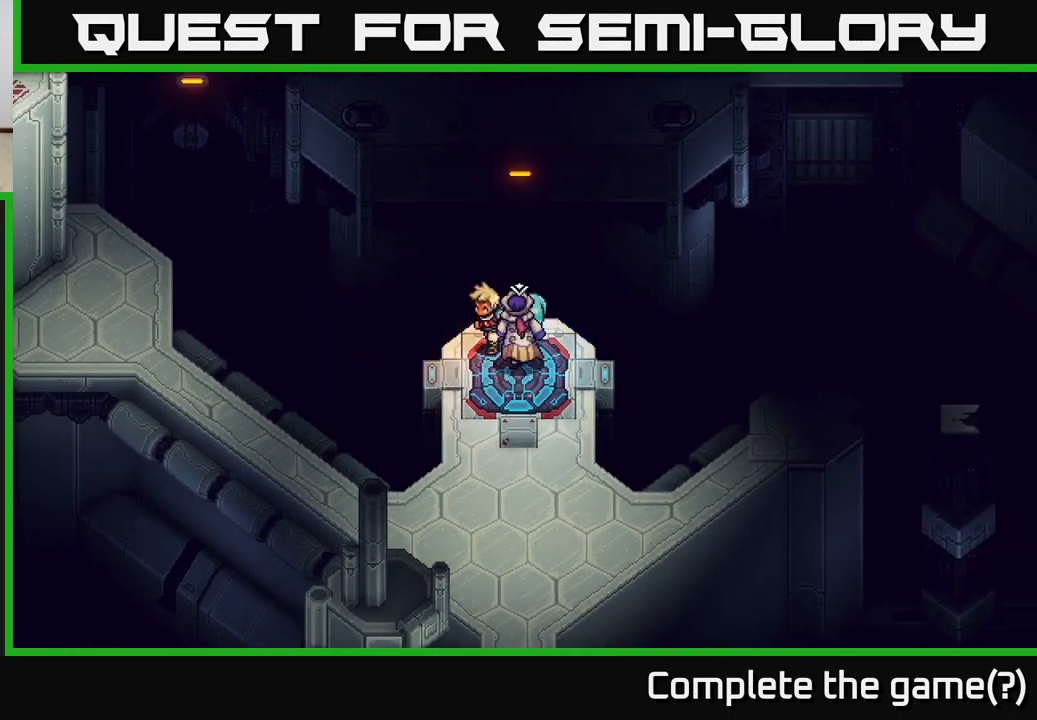
Gameplay with a controller (Xbox layout); each line is a JSON object with the inputs held at the frame after it. "events" lists button and stick changes between this image and that frame as [ms after this image, input, new state], when the widget could be followed in between.
{"buttons": [], "left_stick": "down", "right_stick": "center", "events": [[33, "left_stick", "up"], [100, "A", "down"], [150, "left_stick", "center"], [233, "A", "up"], [417, "left_stick", "down"]]}
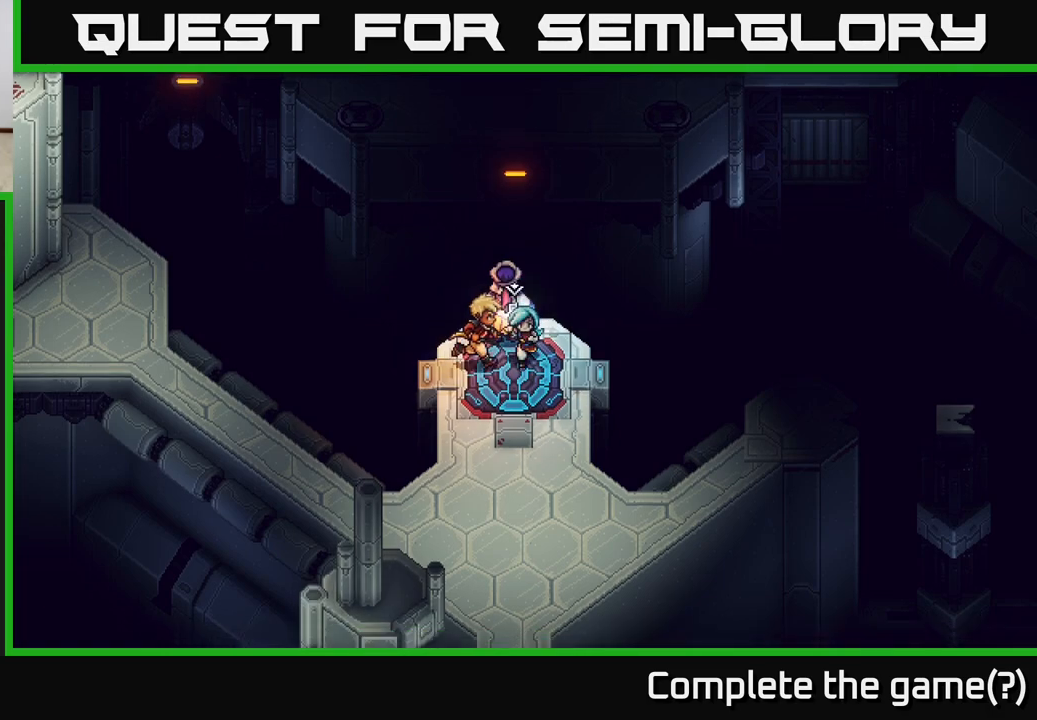
{"buttons": [], "left_stick": "center", "right_stick": "center", "events": [[50, "A", "down"], [67, "left_stick", "center"], [183, "A", "up"]]}
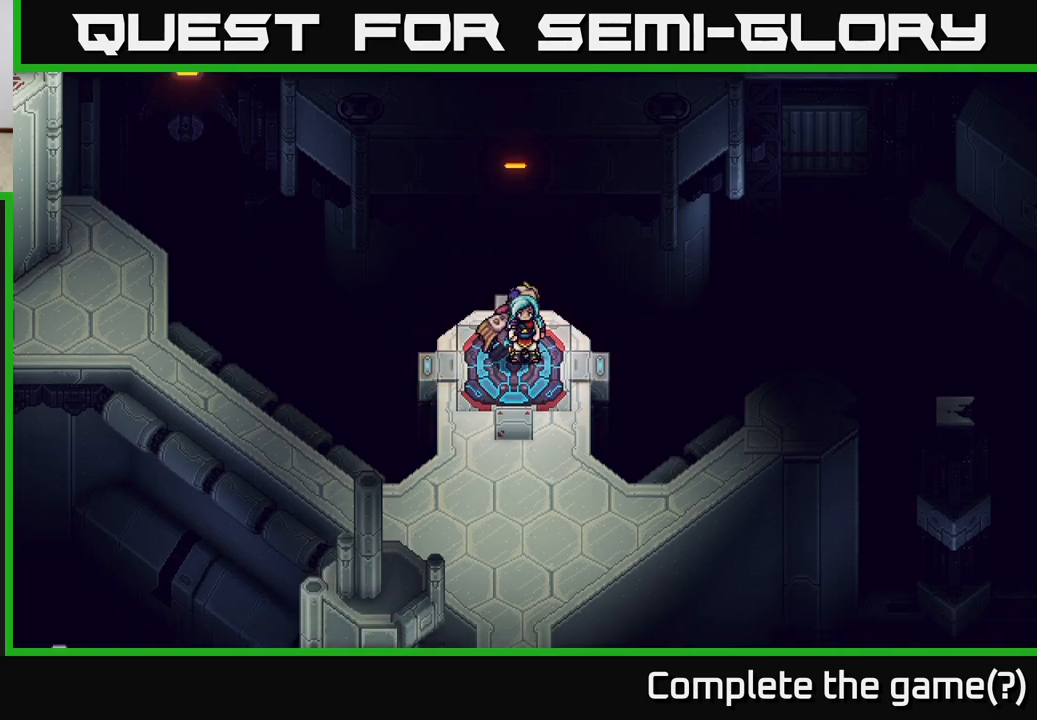
{"buttons": [], "left_stick": "center", "right_stick": "center", "events": [[117, "left_stick", "up"], [333, "left_stick", "center"]]}
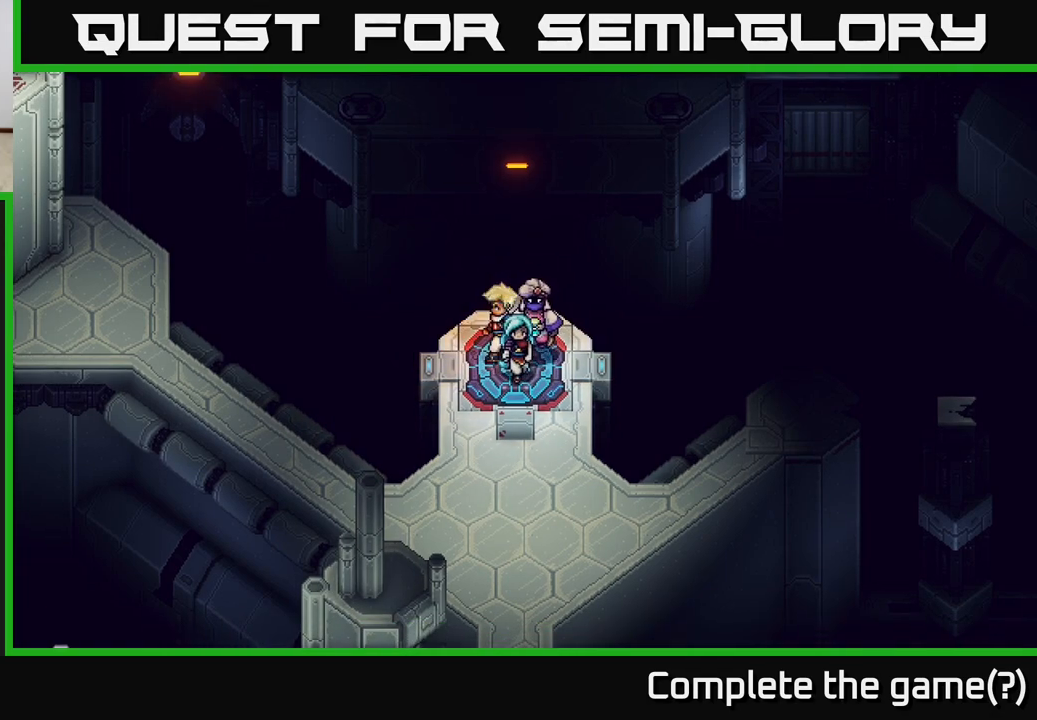
{"buttons": [], "left_stick": "center", "right_stick": "center", "events": [[150, "left_stick", "down-left"], [300, "left_stick", "up"], [433, "left_stick", "center"]]}
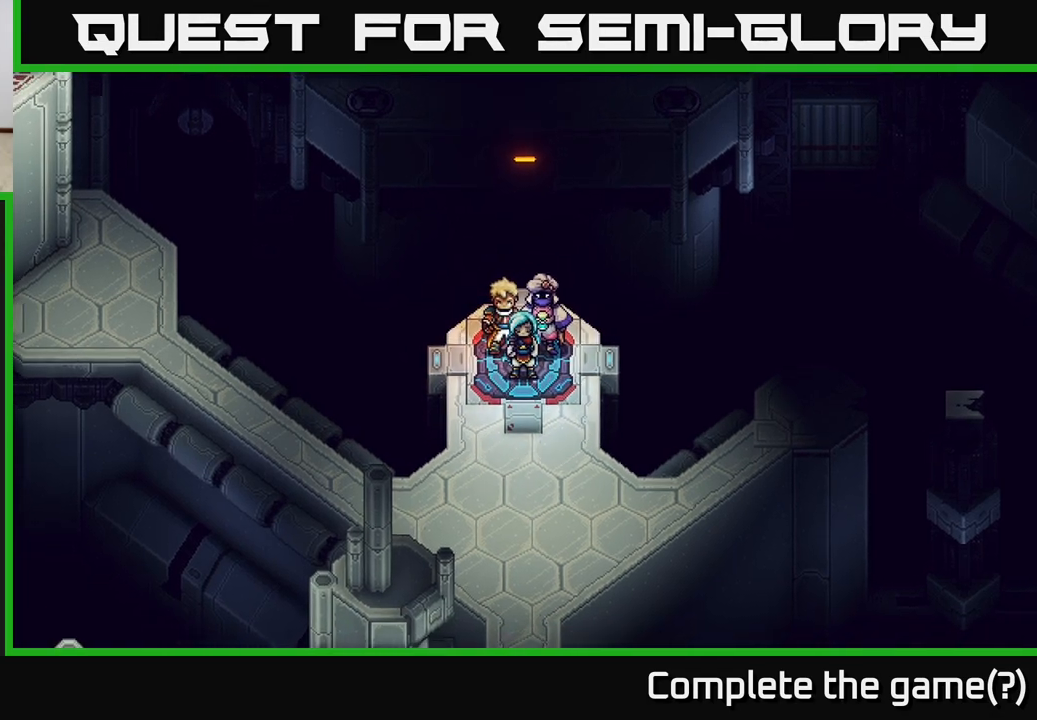
{"buttons": [], "left_stick": "center", "right_stick": "center", "events": []}
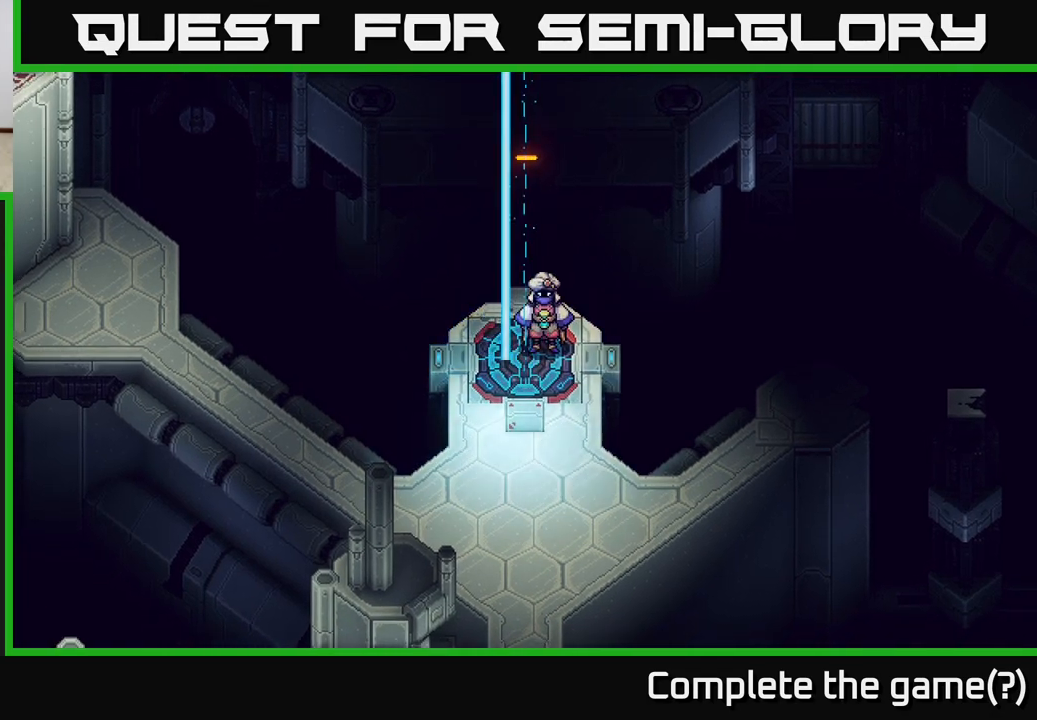
{"buttons": [], "left_stick": "center", "right_stick": "center", "events": []}
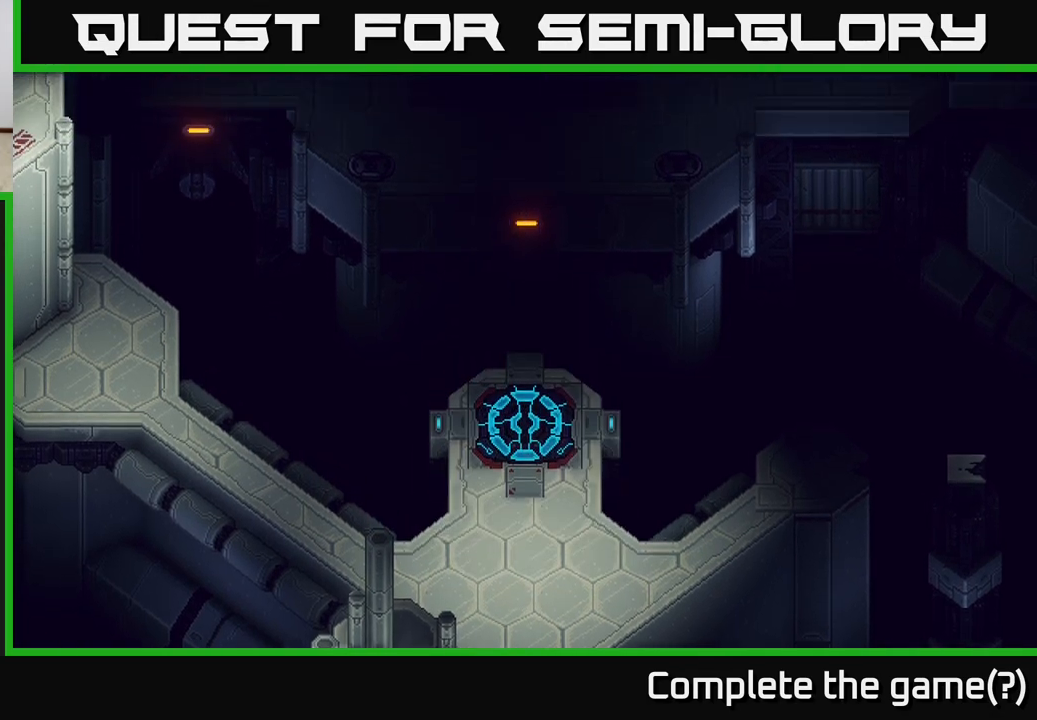
{"buttons": [], "left_stick": "center", "right_stick": "center", "events": []}
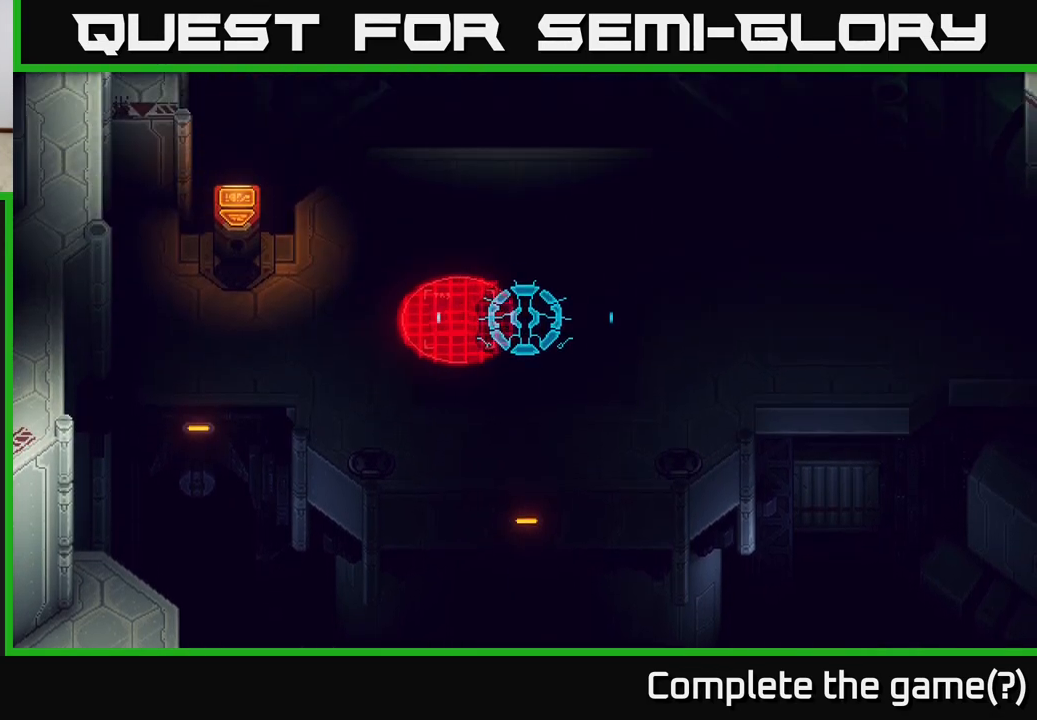
{"buttons": [], "left_stick": "center", "right_stick": "center", "events": []}
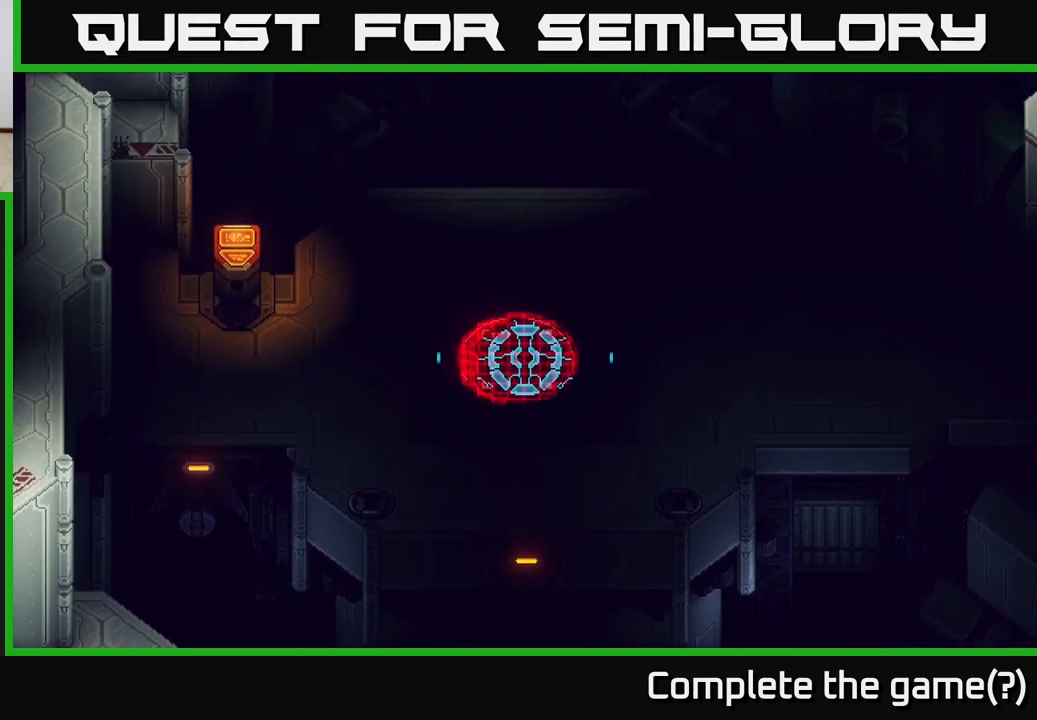
{"buttons": [], "left_stick": "left", "right_stick": "center", "events": [[400, "left_stick", "left"]]}
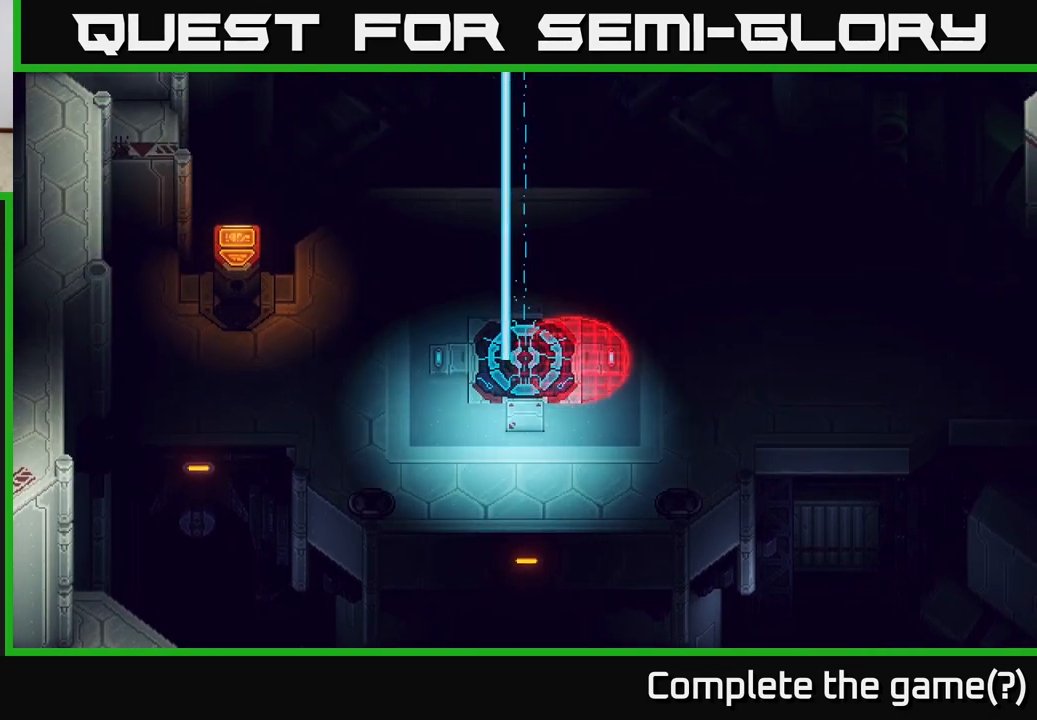
{"buttons": [], "left_stick": "up", "right_stick": "center", "events": [[183, "left_stick", "up-left"], [400, "left_stick", "up"]]}
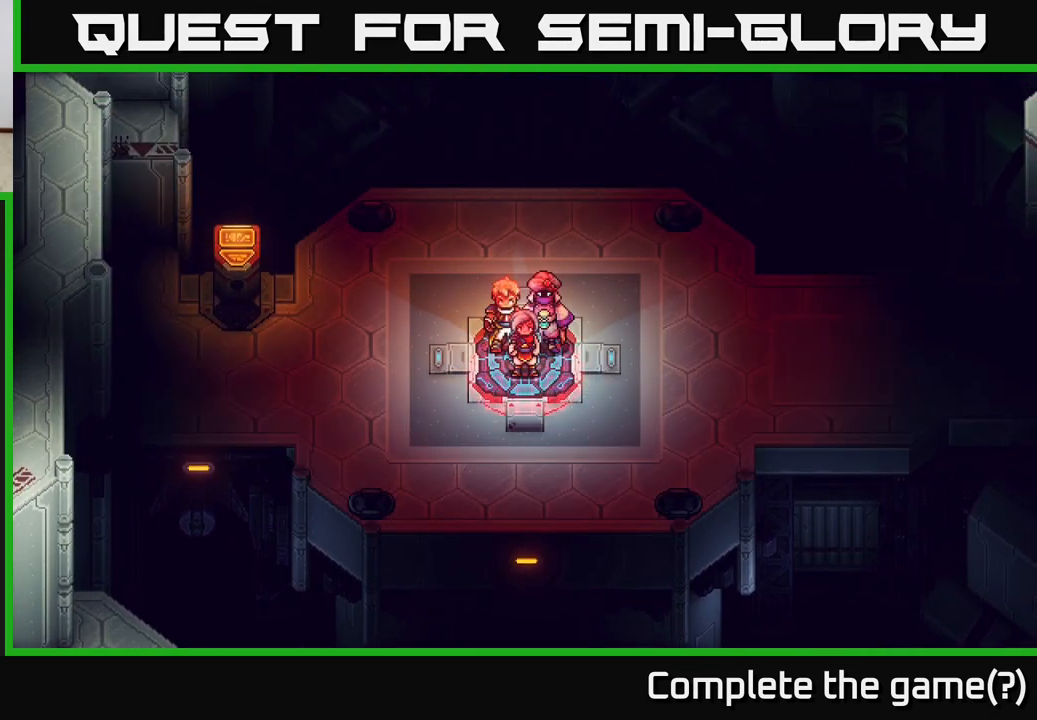
{"buttons": [], "left_stick": "up", "right_stick": "center", "events": [[200, "left_stick", "up-right"], [417, "left_stick", "up"]]}
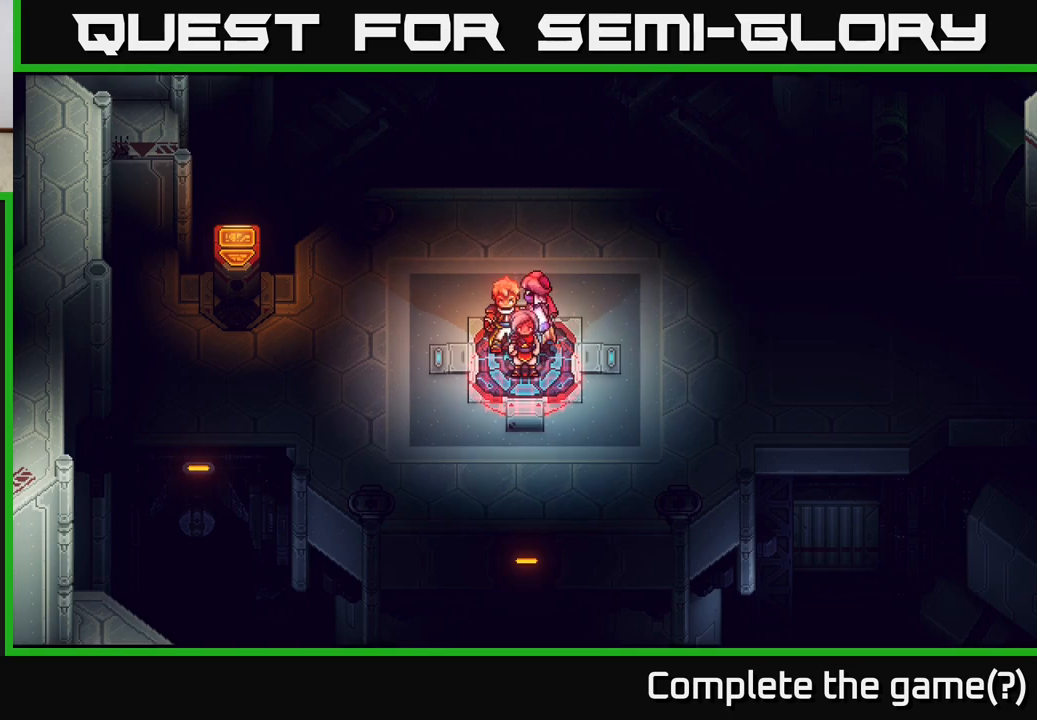
{"buttons": [], "left_stick": "left", "right_stick": "center", "events": [[250, "left_stick", "up-left"], [383, "left_stick", "left"], [400, "B", "down"], [483, "B", "up"]]}
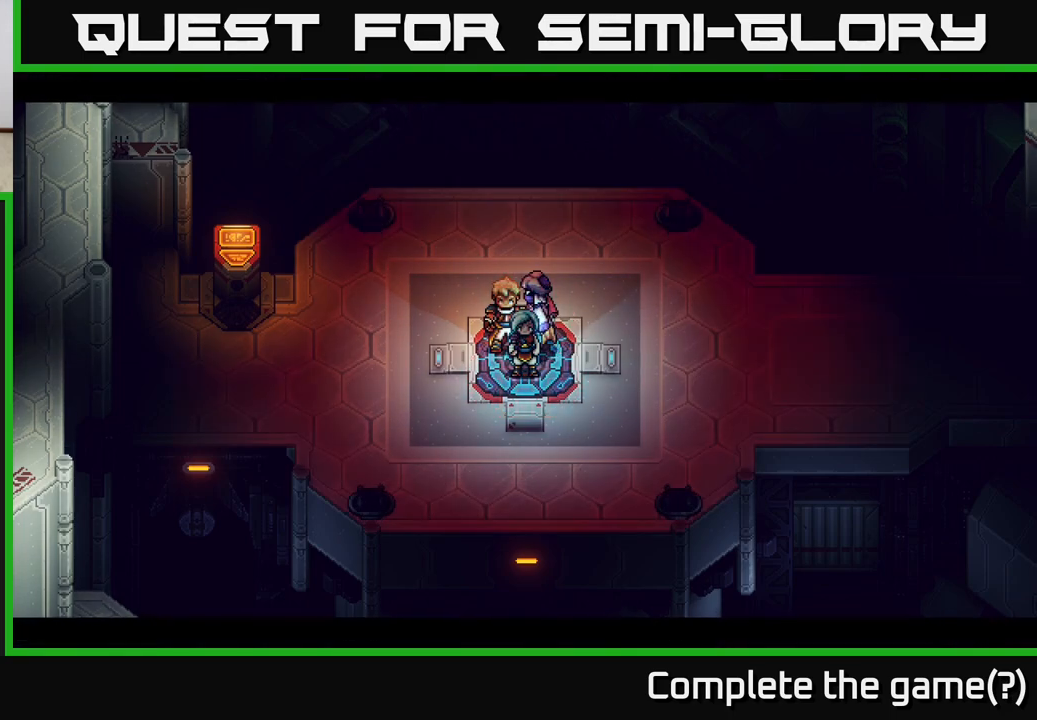
{"buttons": [], "left_stick": "left", "right_stick": "center", "events": [[350, "B", "down"], [467, "B", "up"]]}
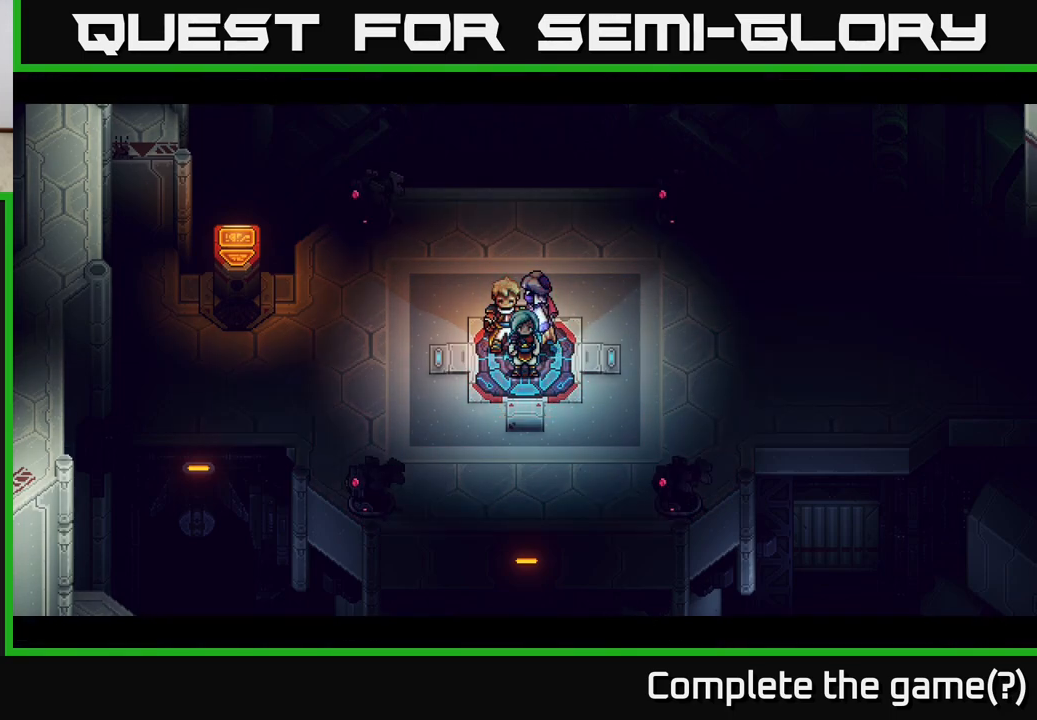
{"buttons": [], "left_stick": "center", "right_stick": "center", "events": [[100, "left_stick", "center"]]}
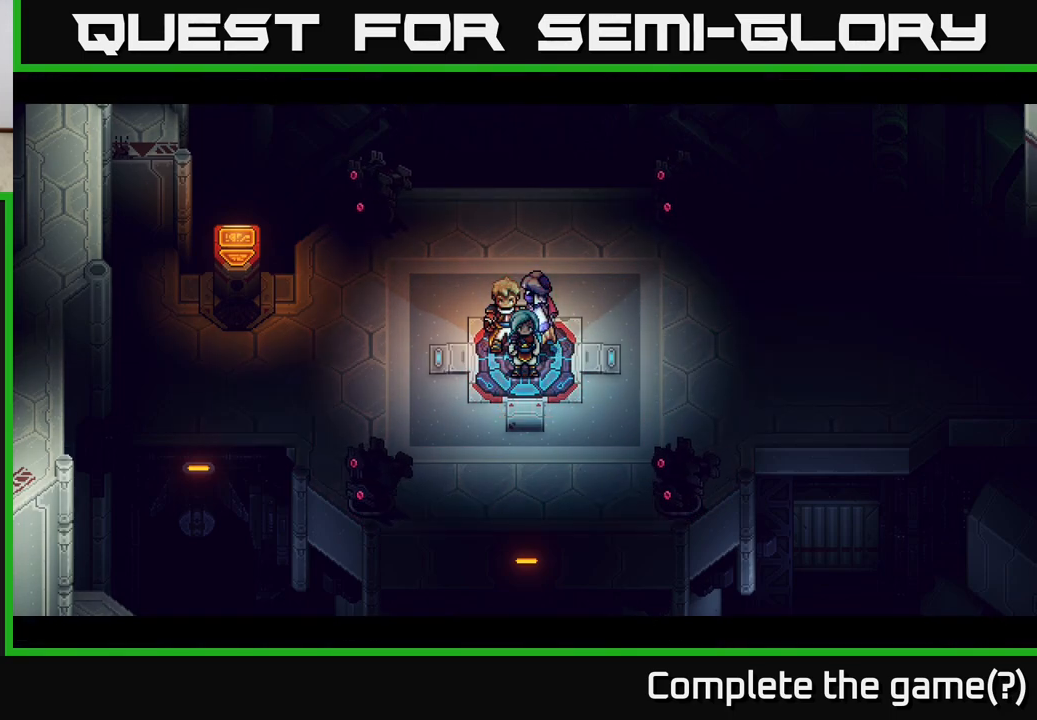
{"buttons": [], "left_stick": "center", "right_stick": "center", "events": [[50, "left_stick", "up-left"], [150, "B", "down"], [250, "B", "up"], [400, "left_stick", "center"]]}
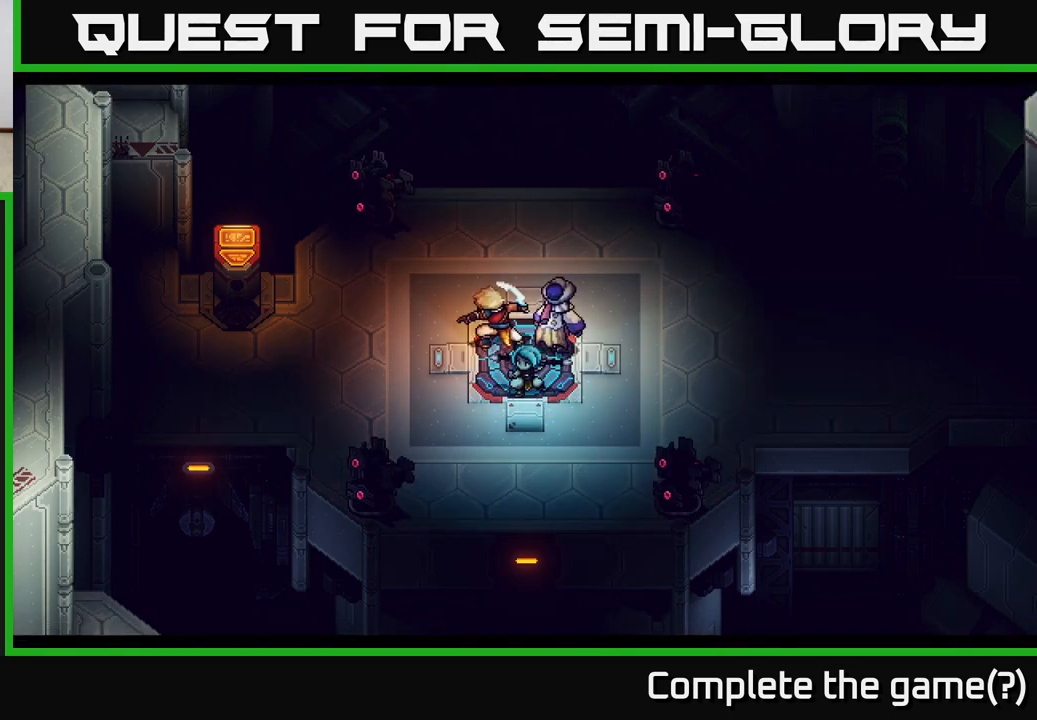
{"buttons": [], "left_stick": "center", "right_stick": "center", "events": [[83, "left_stick", "up-left"], [250, "left_stick", "center"]]}
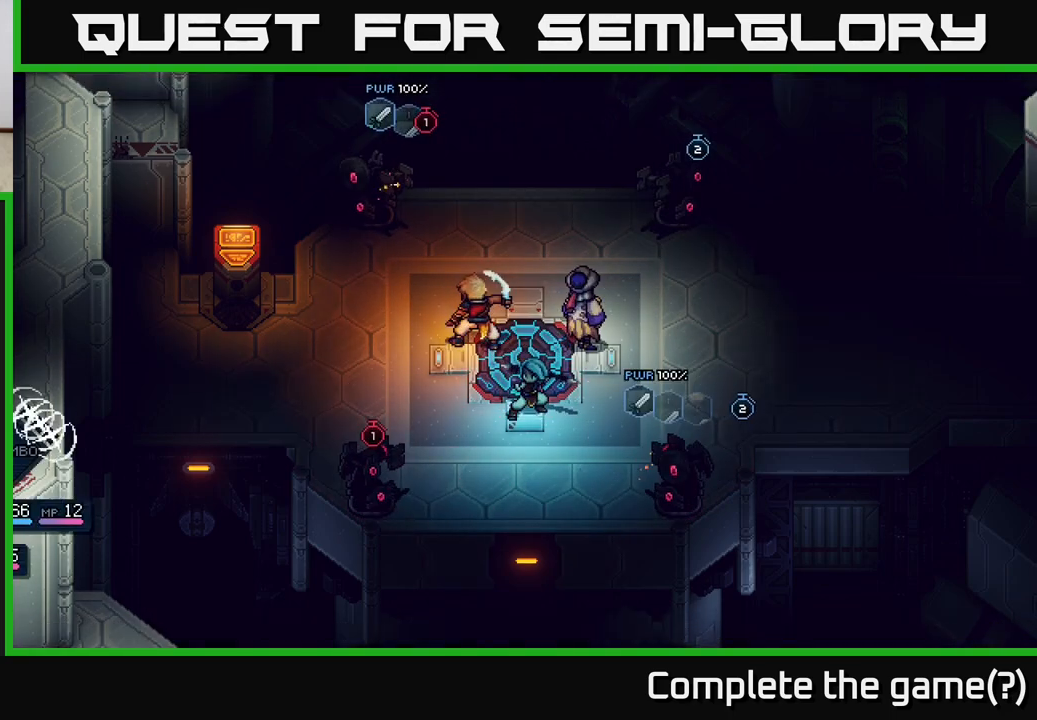
{"buttons": [], "left_stick": "center", "right_stick": "center", "events": []}
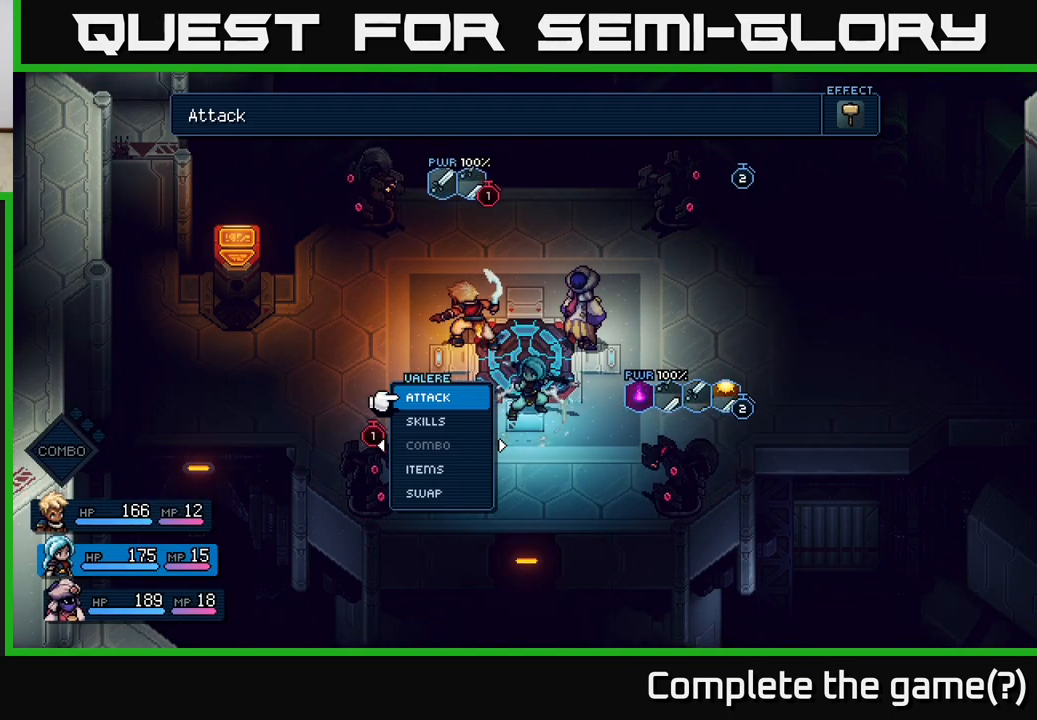
{"buttons": [], "left_stick": "center", "right_stick": "center", "events": []}
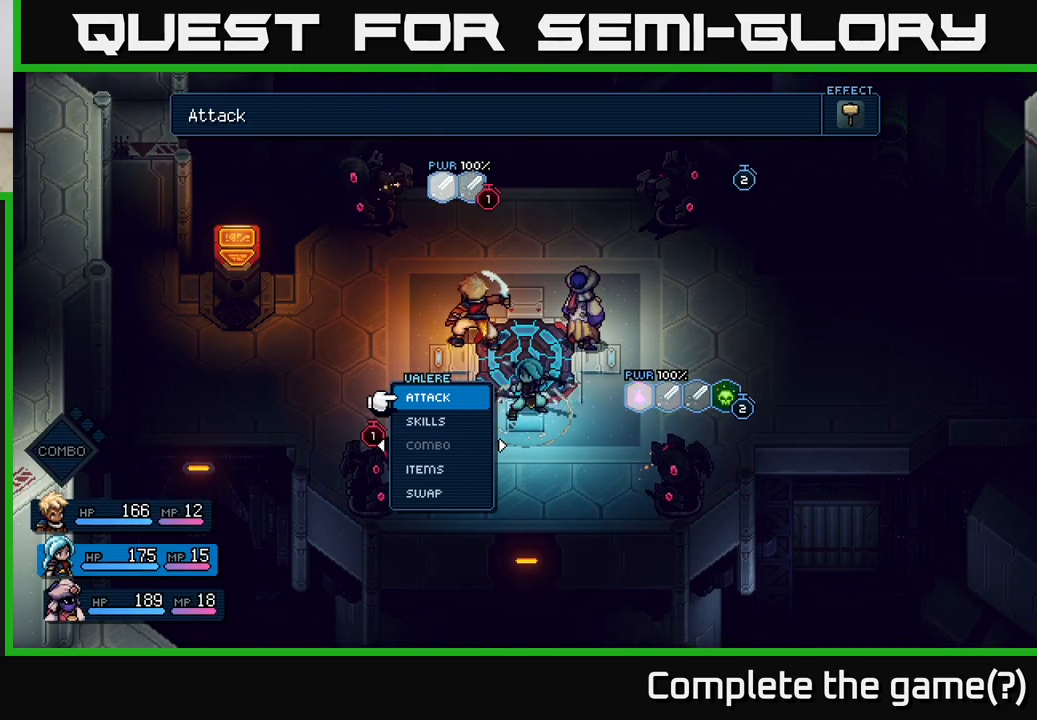
{"buttons": [], "left_stick": "center", "right_stick": "center", "events": []}
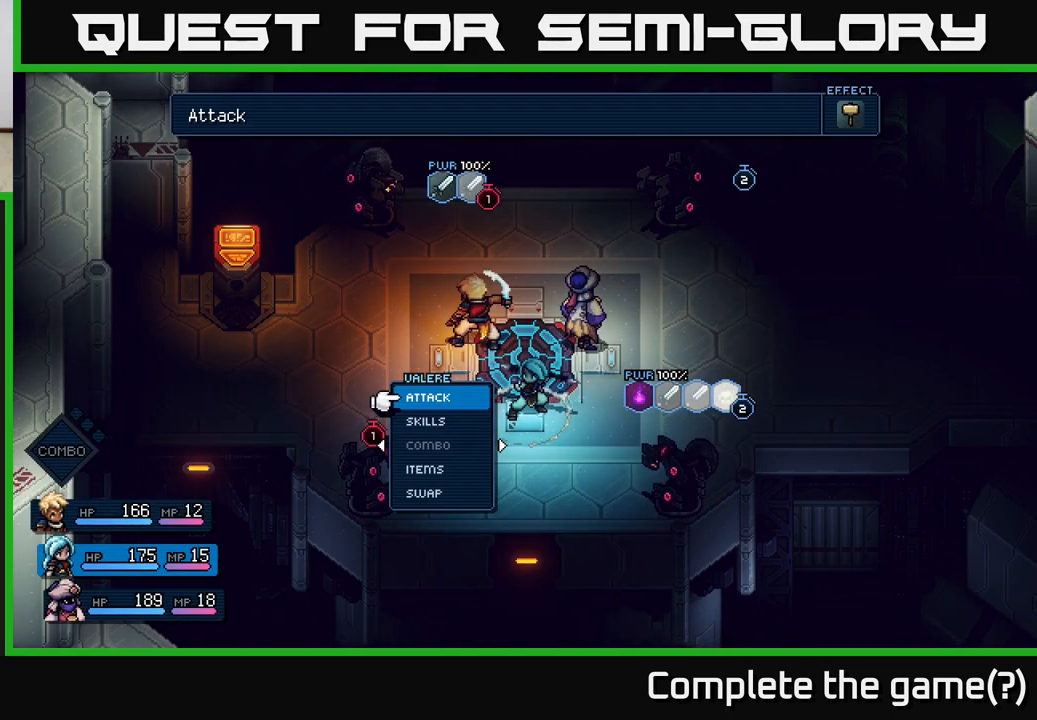
{"buttons": [], "left_stick": "center", "right_stick": "center", "events": []}
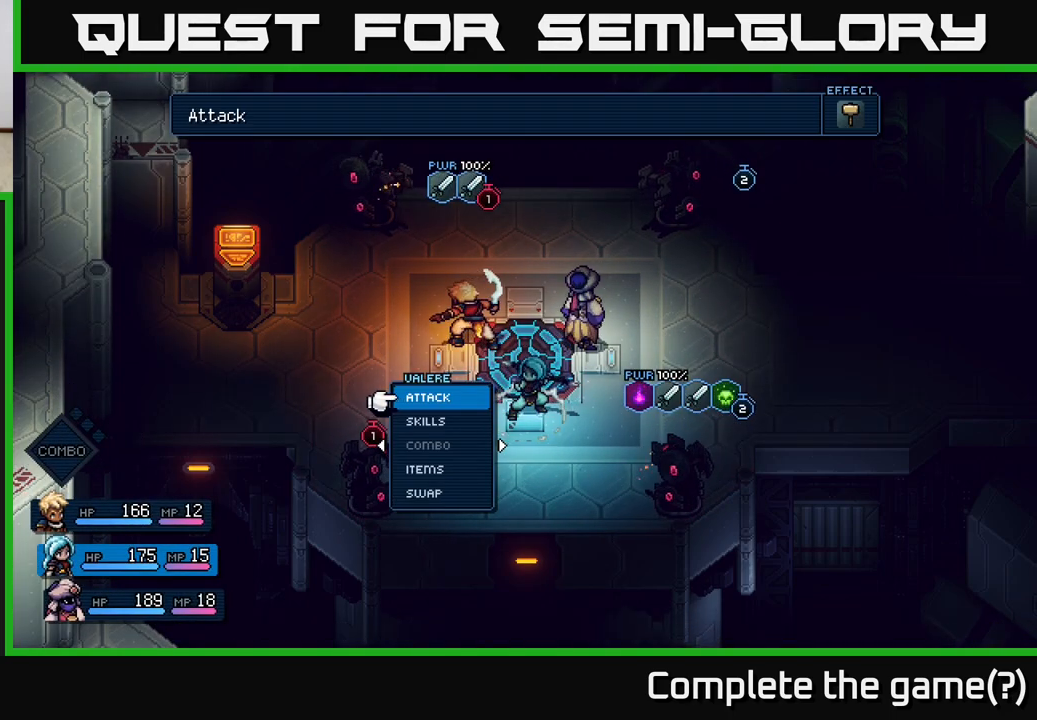
{"buttons": [], "left_stick": "center", "right_stick": "center", "events": []}
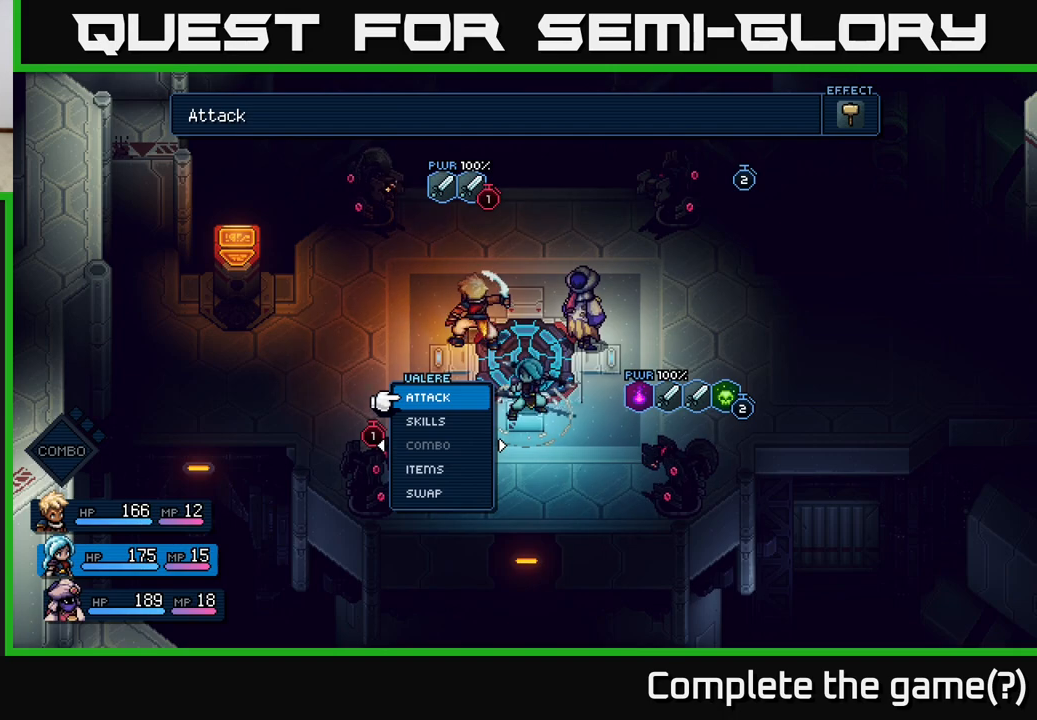
{"buttons": [], "left_stick": "left", "right_stick": "center", "events": [[117, "left_stick", "right"], [300, "left_stick", "center"], [433, "left_stick", "left"]]}
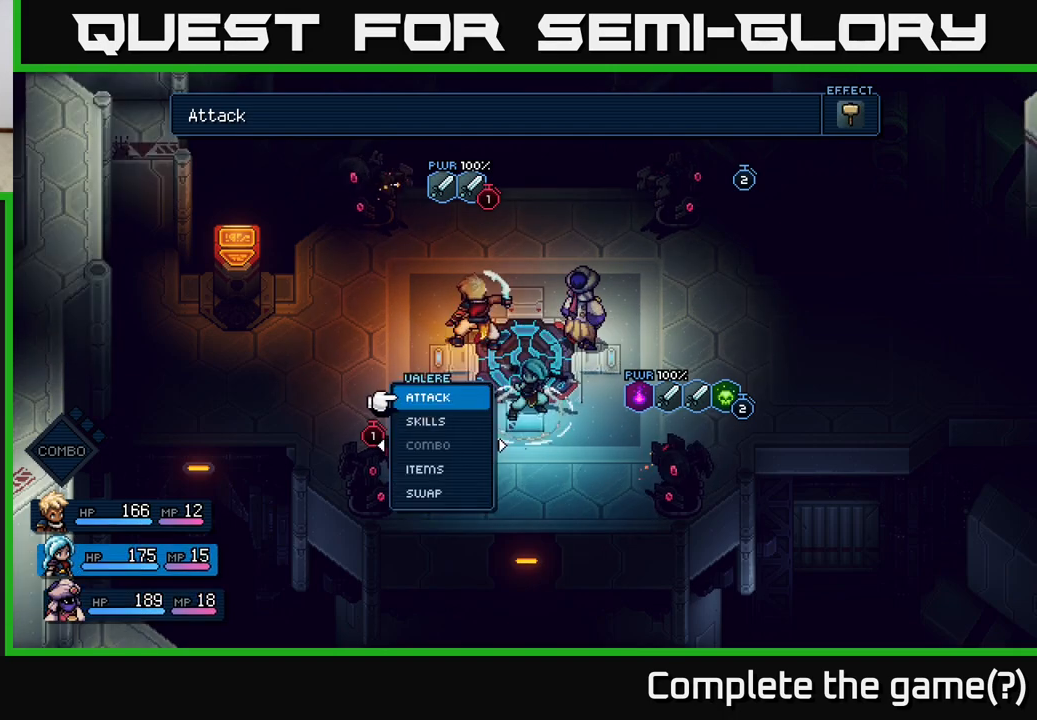
{"buttons": [], "left_stick": "center", "right_stick": "center", "events": [[100, "left_stick", "center"]]}
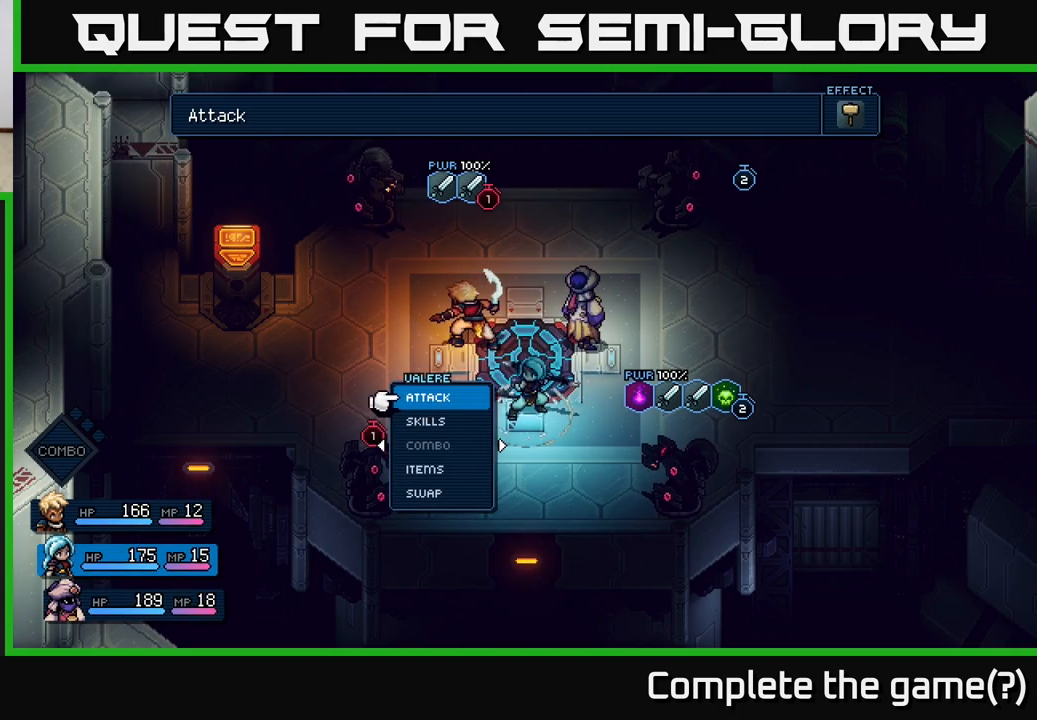
{"buttons": [], "left_stick": "up", "right_stick": "center", "events": [[500, "left_stick", "up"]]}
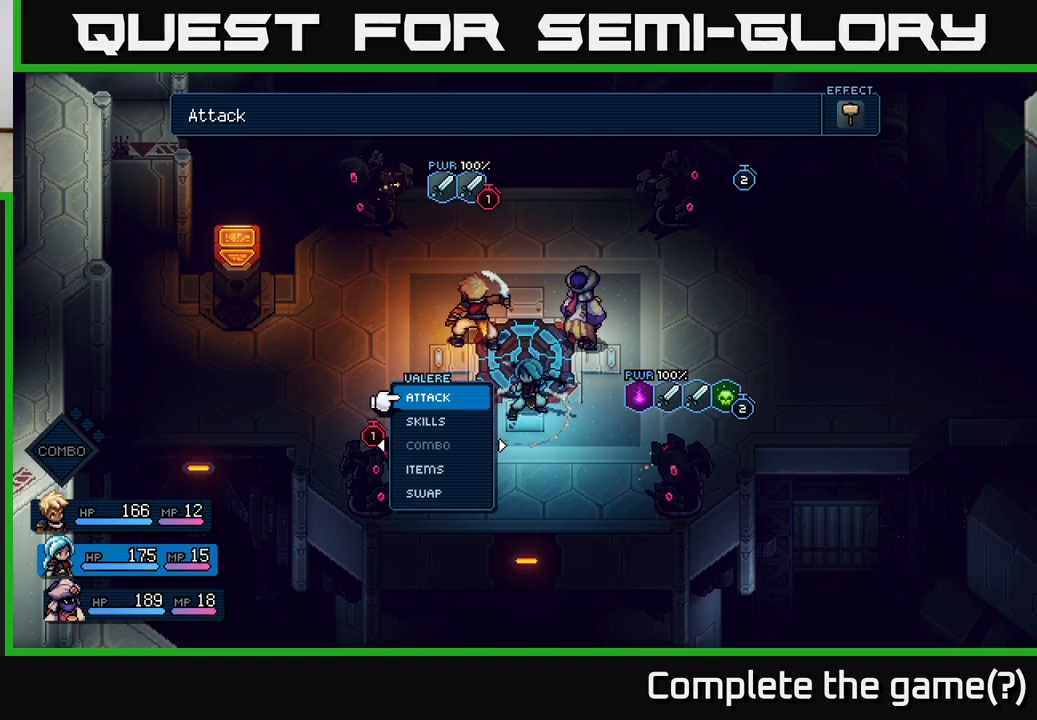
{"buttons": [], "left_stick": "up-left", "right_stick": "center", "events": [[200, "left_stick", "center"], [450, "left_stick", "up-left"]]}
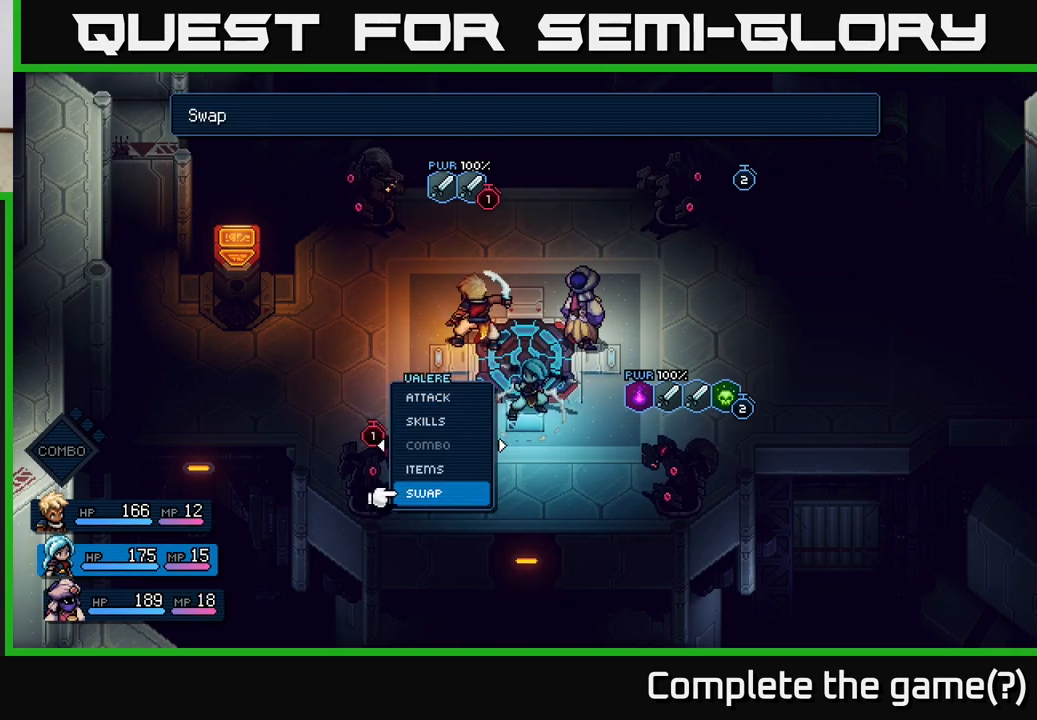
{"buttons": [], "left_stick": "center", "right_stick": "center", "events": [[117, "left_stick", "center"], [250, "left_stick", "left"], [400, "left_stick", "center"]]}
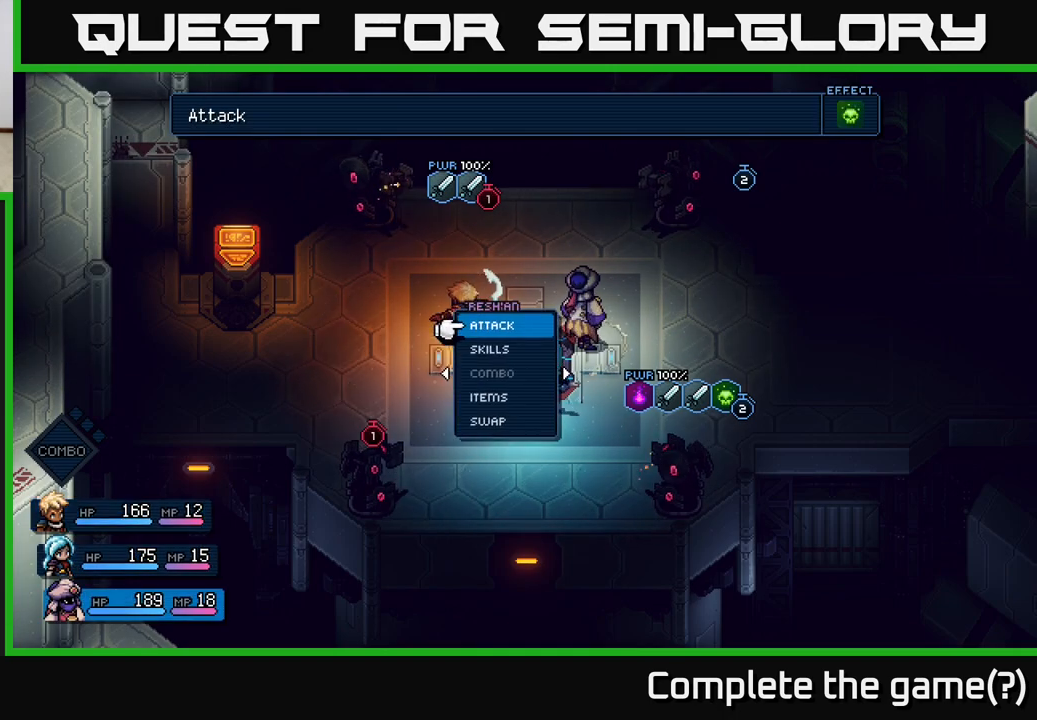
{"buttons": [], "left_stick": "center", "right_stick": "center", "events": [[233, "left_stick", "right"], [383, "left_stick", "center"]]}